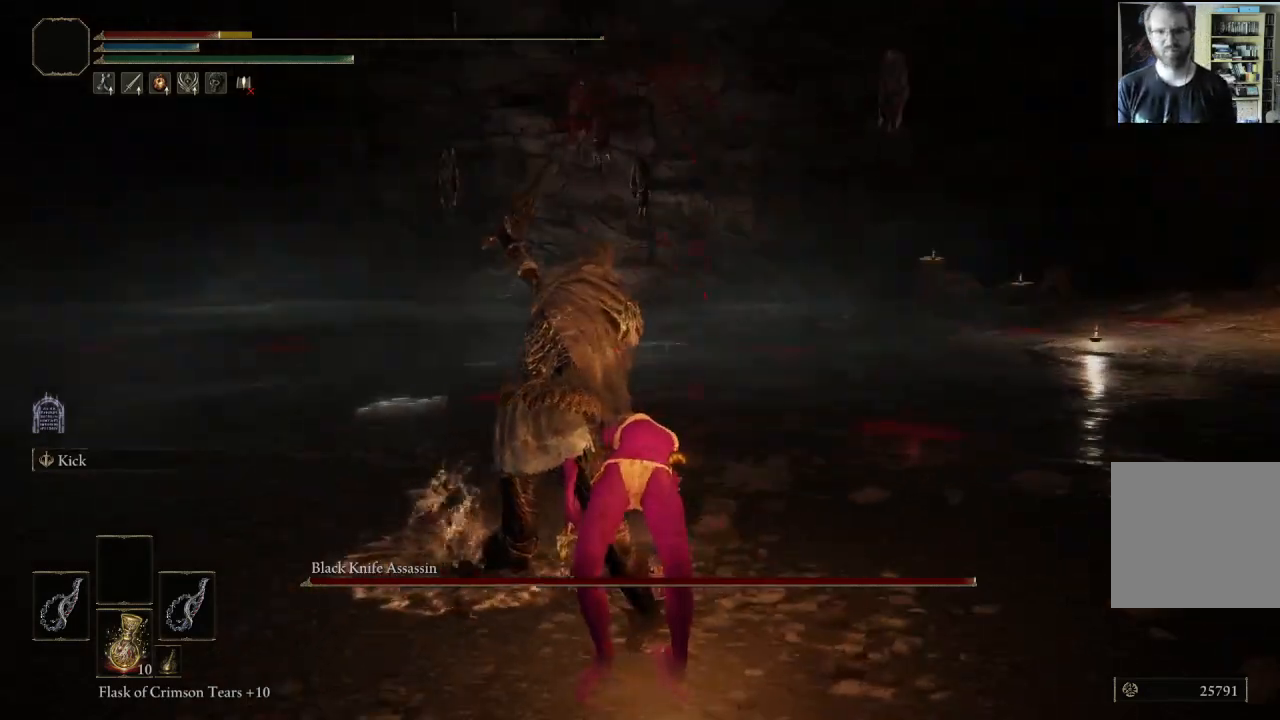
Gameplay with a controller (Xbox layout); each line is a JSON object with the inputs held at the frame after it. "events" lists button and stick changes between this image and that frame as [ms after this image, input, new state], when the widget could be followed in between.
{"buttons": ["B"], "left_stick": "up-right", "right_stick": "center", "events": [[200, "right_stick", "right"], [300, "right_stick", "center"], [400, "left_stick", "up-right"], [450, "B", "down"]]}
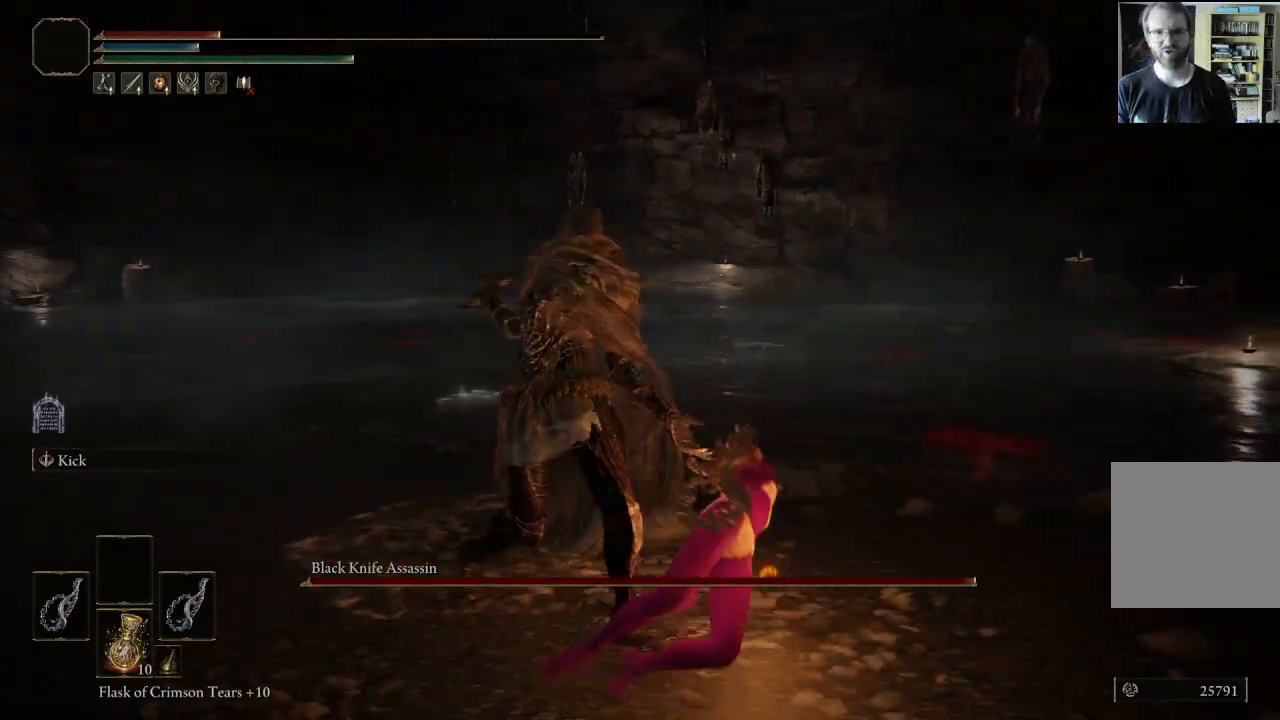
{"buttons": [], "left_stick": "right", "right_stick": "center", "events": [[50, "B", "up"], [117, "B", "down"], [150, "left_stick", "right"], [200, "B", "up"], [250, "B", "down"], [350, "B", "up"], [400, "B", "down"], [500, "B", "up"]]}
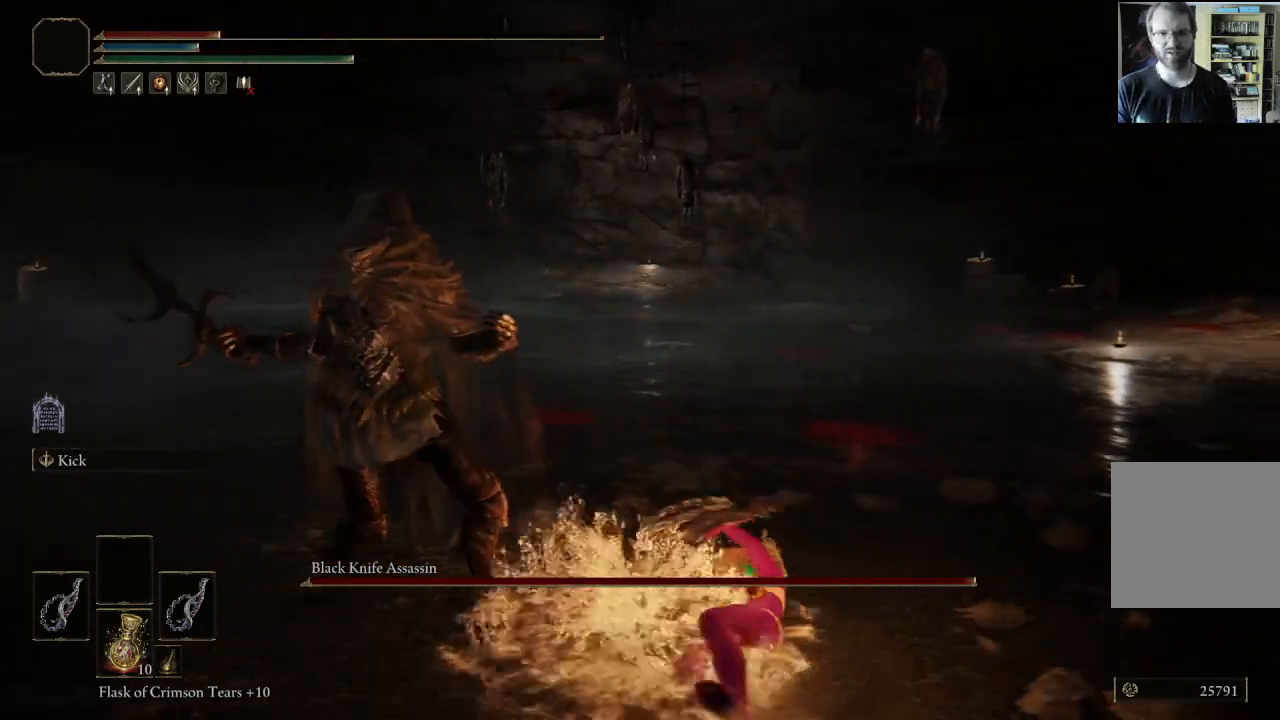
{"buttons": [], "left_stick": "down-right", "right_stick": "right", "events": [[50, "B", "down"], [150, "B", "up"], [317, "right_stick", "right"], [367, "left_stick", "down-right"]]}
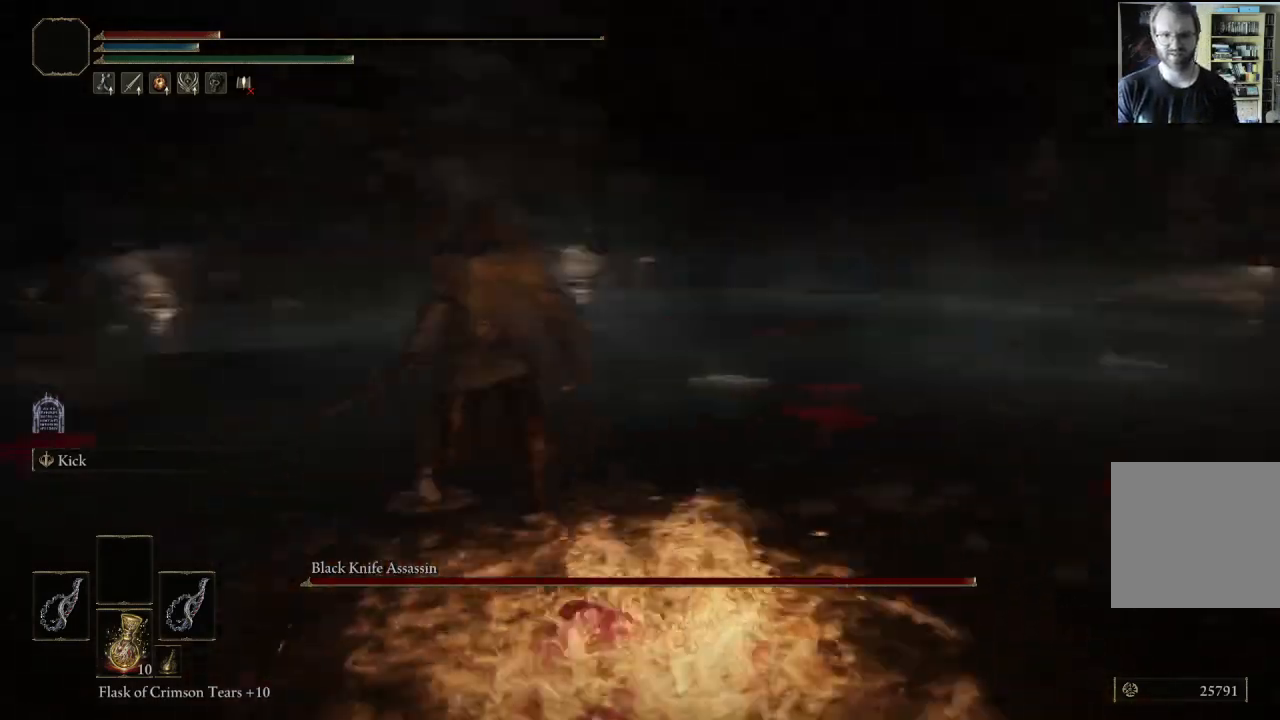
{"buttons": [], "left_stick": "down", "right_stick": "center", "events": [[50, "right_stick", "center"], [100, "left_stick", "down"], [167, "B", "down"], [283, "B", "up"], [350, "B", "down"], [450, "B", "up"]]}
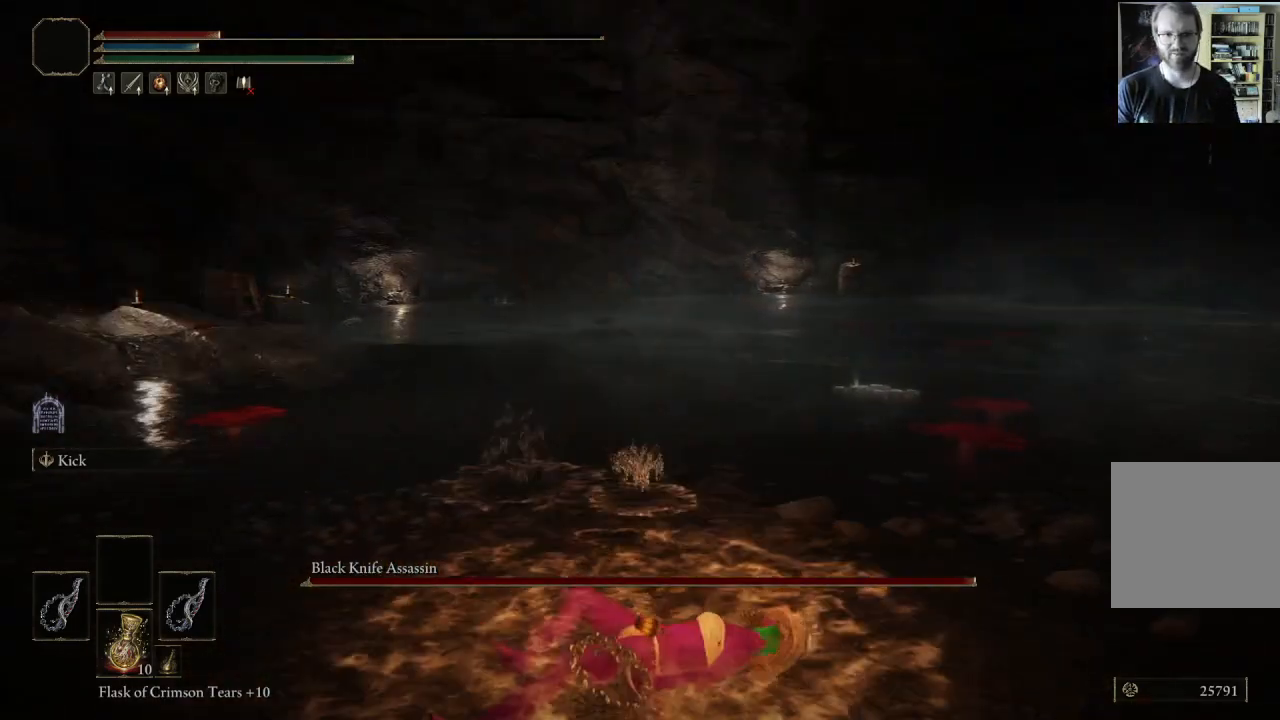
{"buttons": ["B"], "left_stick": "down", "right_stick": "center", "events": [[17, "B", "down"], [117, "B", "up"], [167, "B", "down"], [283, "B", "up"], [333, "B", "down"], [450, "B", "up"], [500, "B", "down"]]}
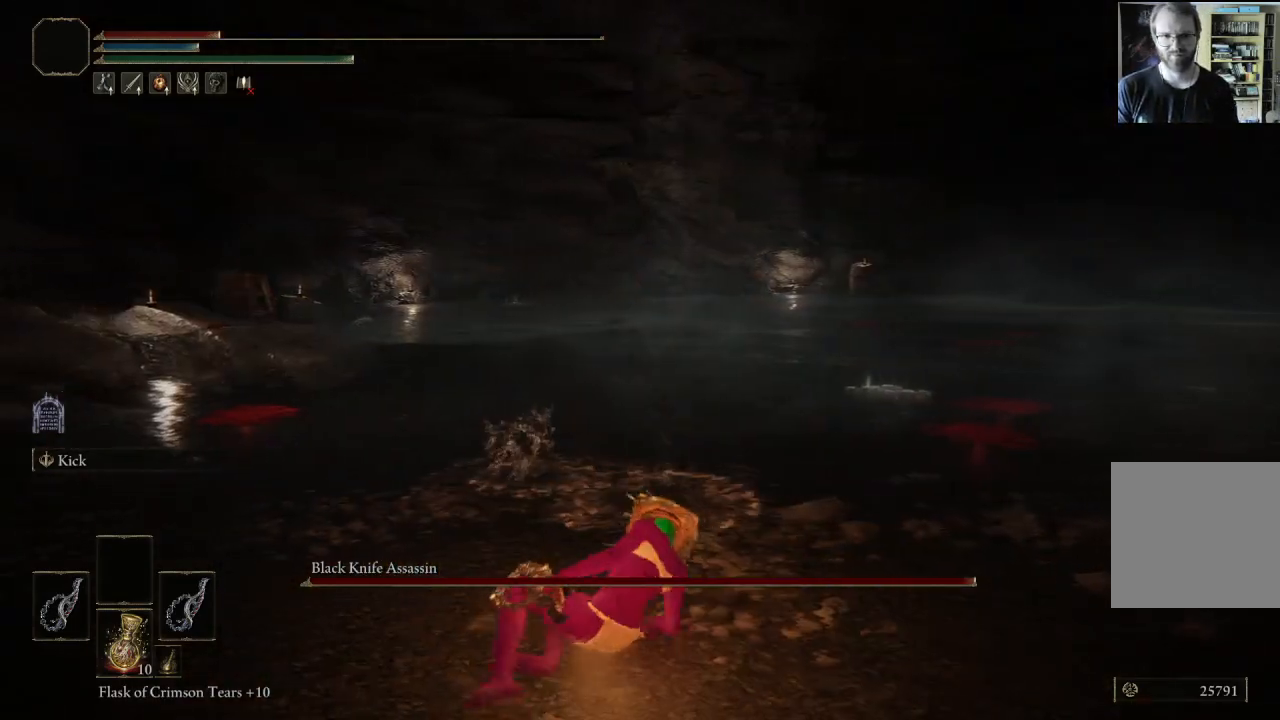
{"buttons": [], "left_stick": "down", "right_stick": "center", "events": [[117, "B", "up"], [167, "B", "down"], [283, "B", "up"], [333, "B", "down"], [450, "B", "up"]]}
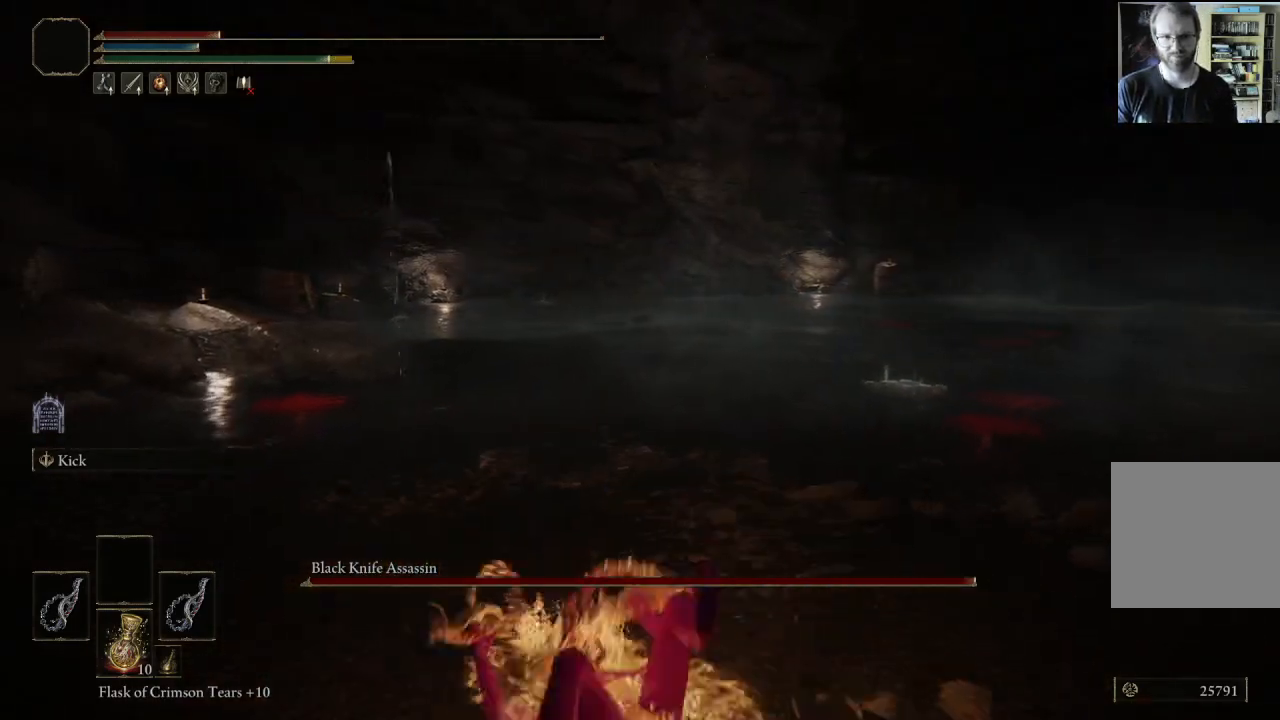
{"buttons": [], "left_stick": "down", "right_stick": "center", "events": [[17, "B", "down"], [100, "B", "up"], [350, "right_stick", "down-right"], [483, "right_stick", "center"]]}
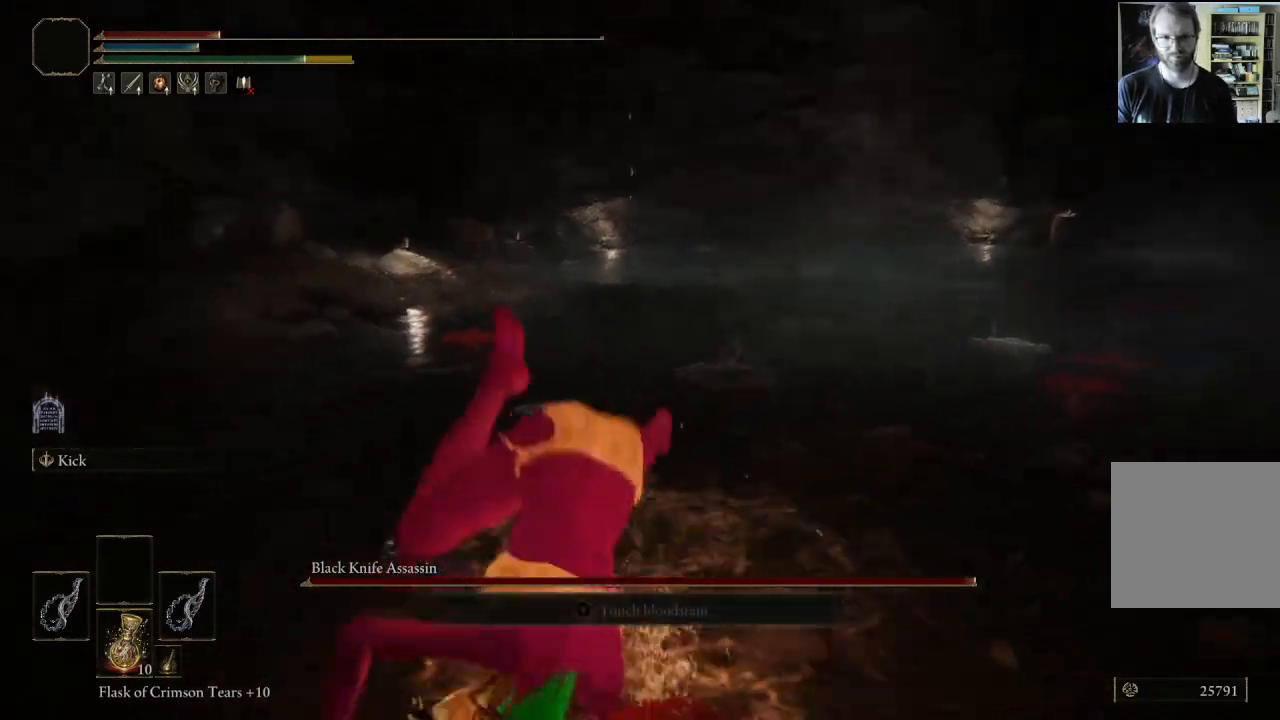
{"buttons": ["X"], "left_stick": "down", "right_stick": "center", "events": [[417, "X", "down"]]}
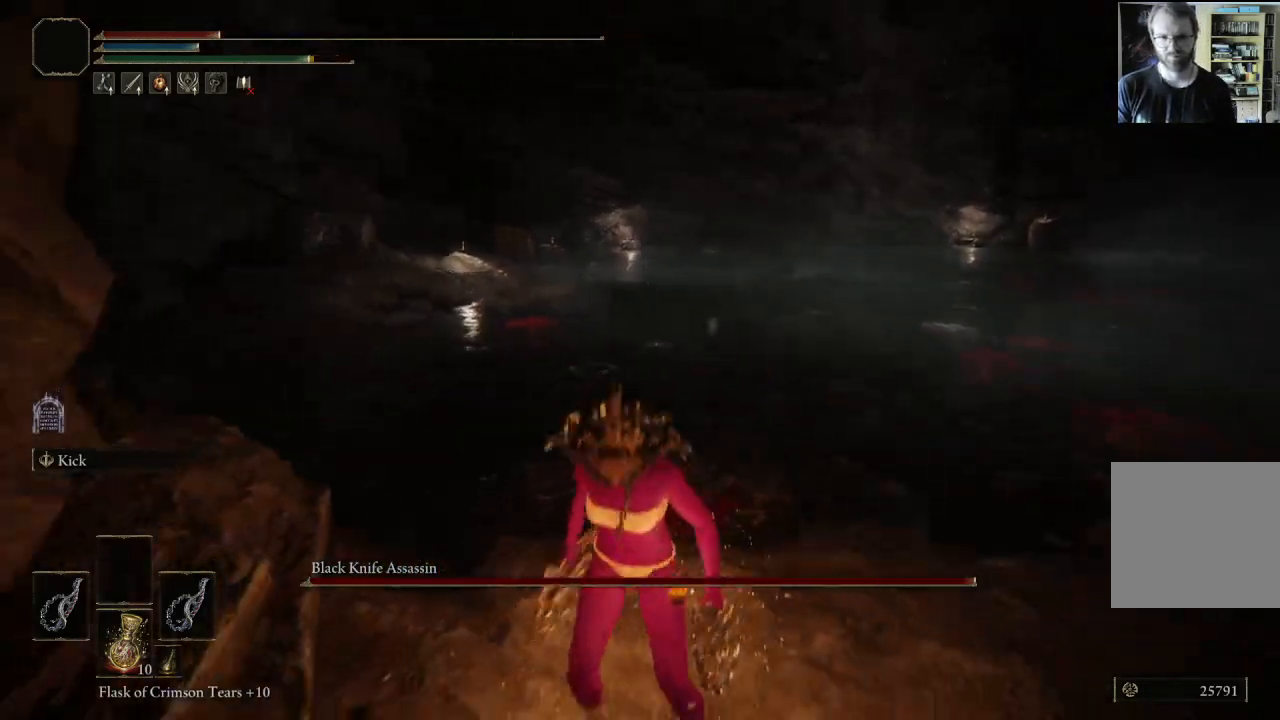
{"buttons": [], "left_stick": "down-right", "right_stick": "center", "events": [[100, "X", "up"], [300, "left_stick", "down-right"]]}
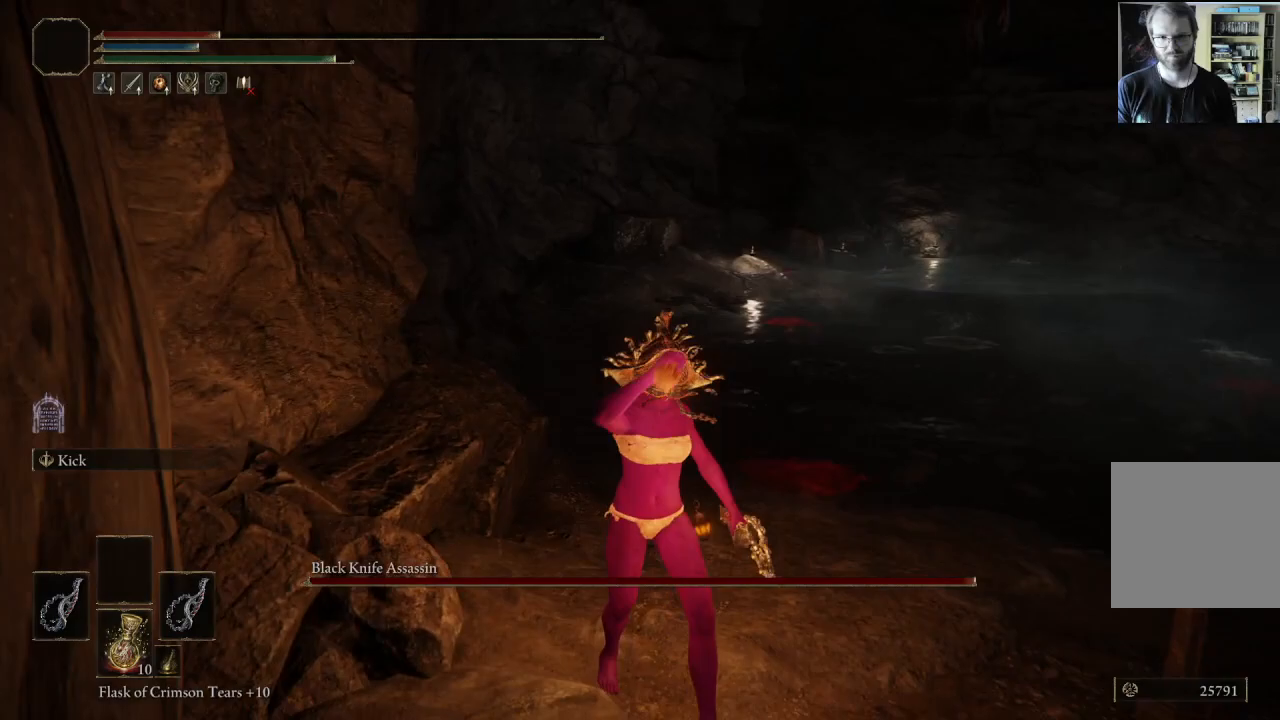
{"buttons": [], "left_stick": "down-right", "right_stick": "center", "events": [[250, "left_stick", "right"], [283, "right_stick", "down"], [350, "right_stick", "center"], [483, "left_stick", "down-right"]]}
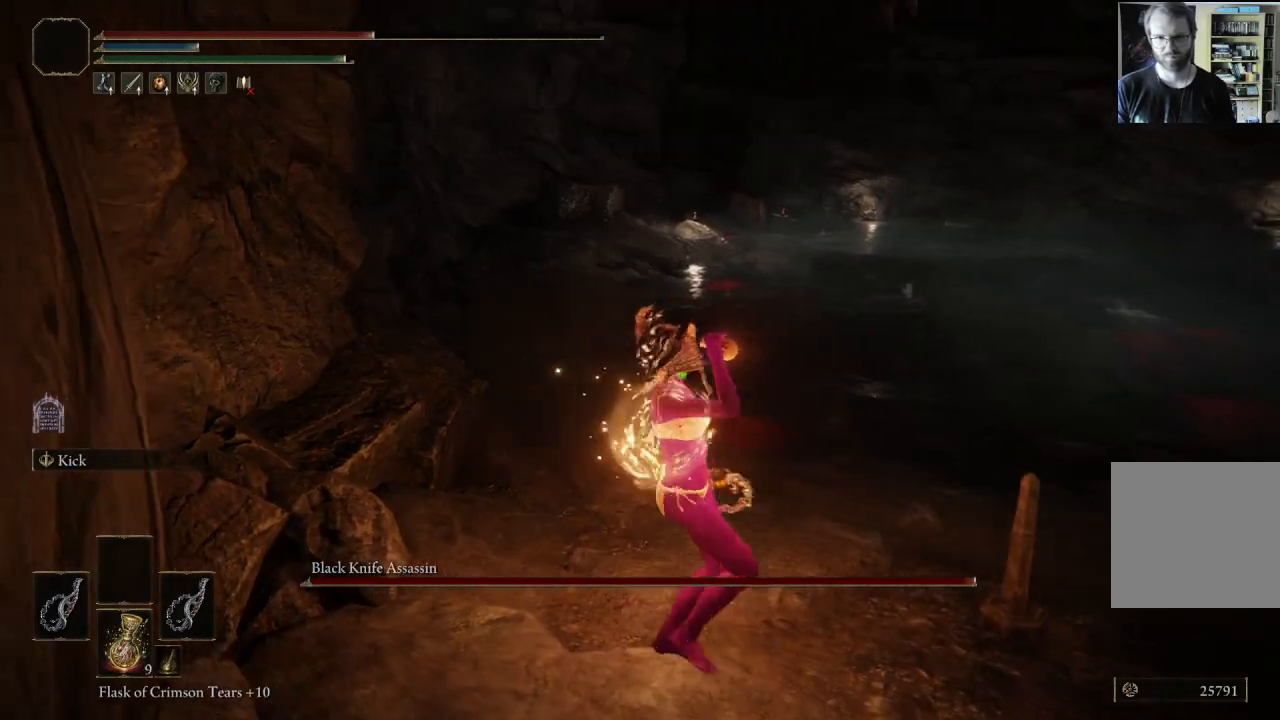
{"buttons": [], "left_stick": "down-right", "right_stick": "center", "events": [[17, "X", "down"], [167, "X", "up"]]}
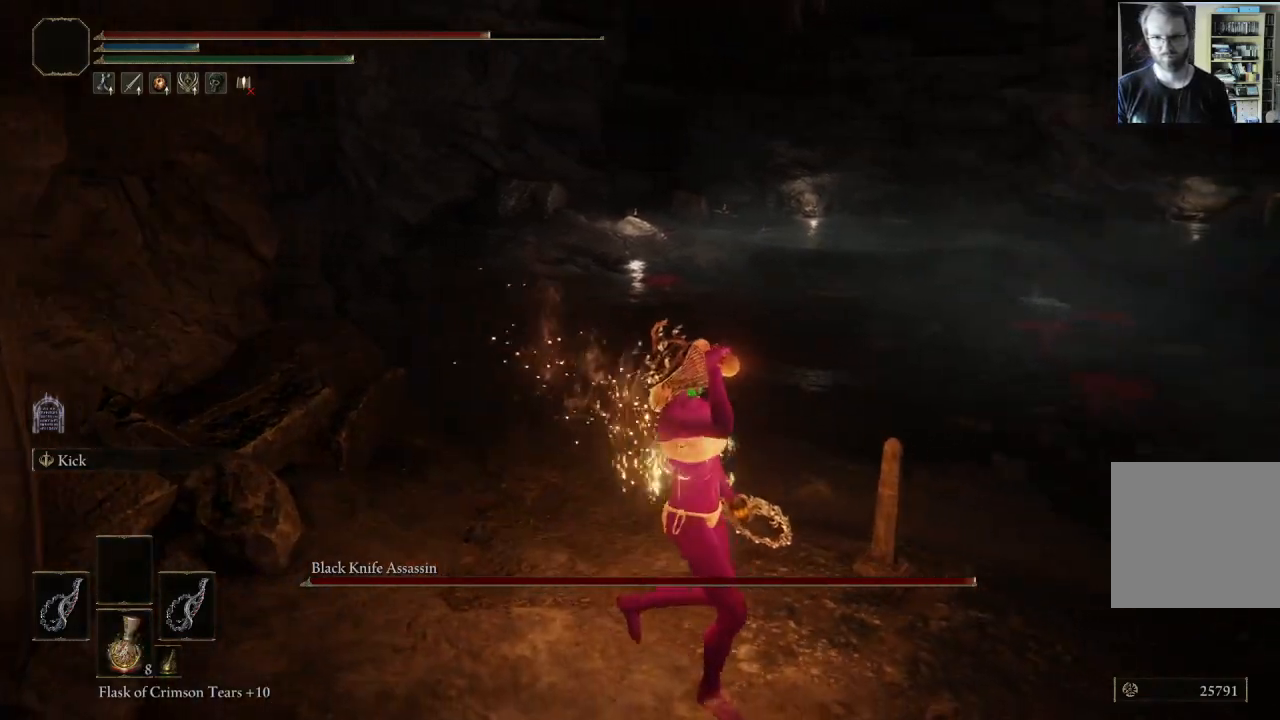
{"buttons": [], "left_stick": "down-right", "right_stick": "center", "events": []}
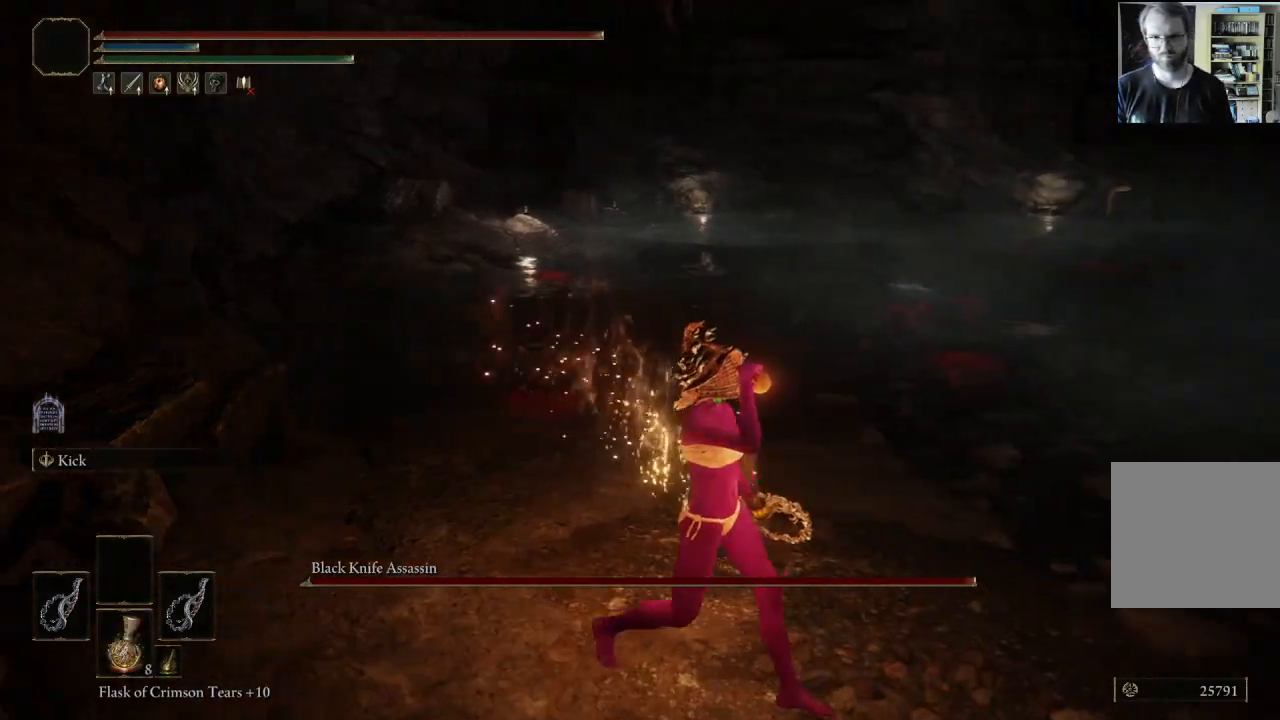
{"buttons": ["B"], "left_stick": "right", "right_stick": "center", "events": [[33, "left_stick", "center"], [133, "right_stick", "right"], [183, "left_stick", "right"], [233, "right_stick", "center"], [417, "B", "down"]]}
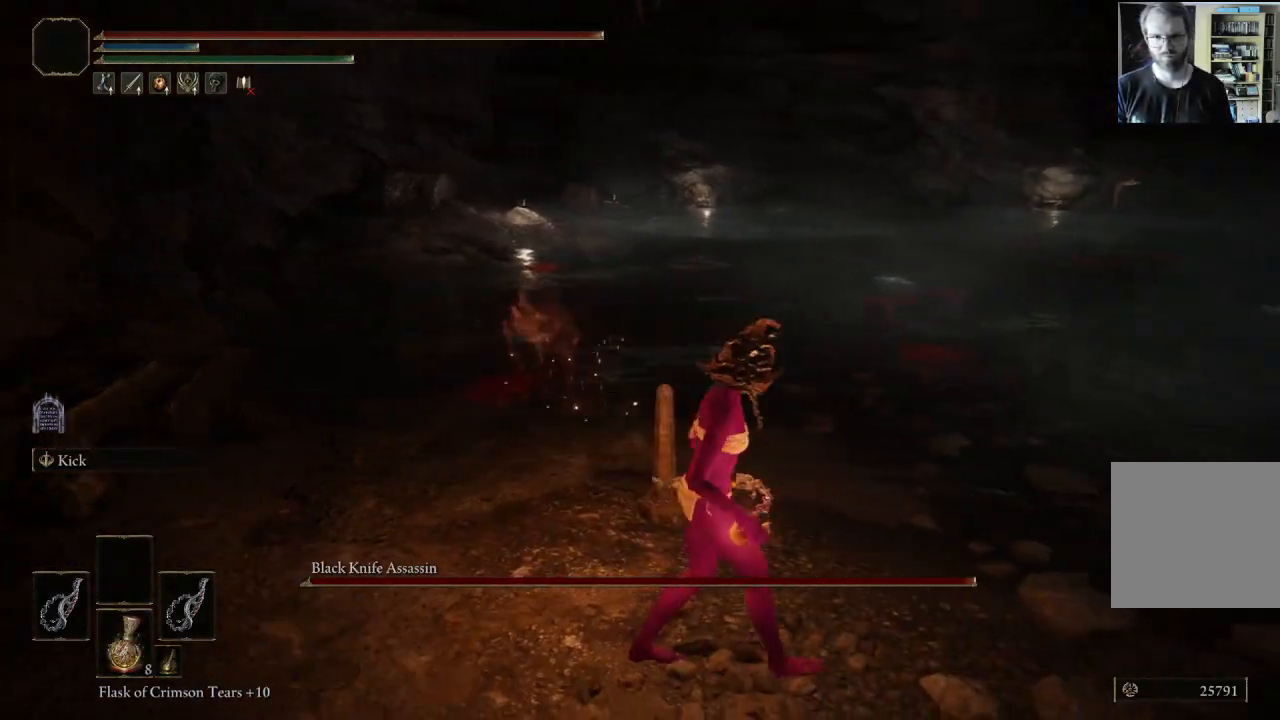
{"buttons": ["B"], "left_stick": "up-right", "right_stick": "center", "events": [[17, "left_stick", "up-right"], [183, "right_stick", "down-right"], [333, "right_stick", "center"]]}
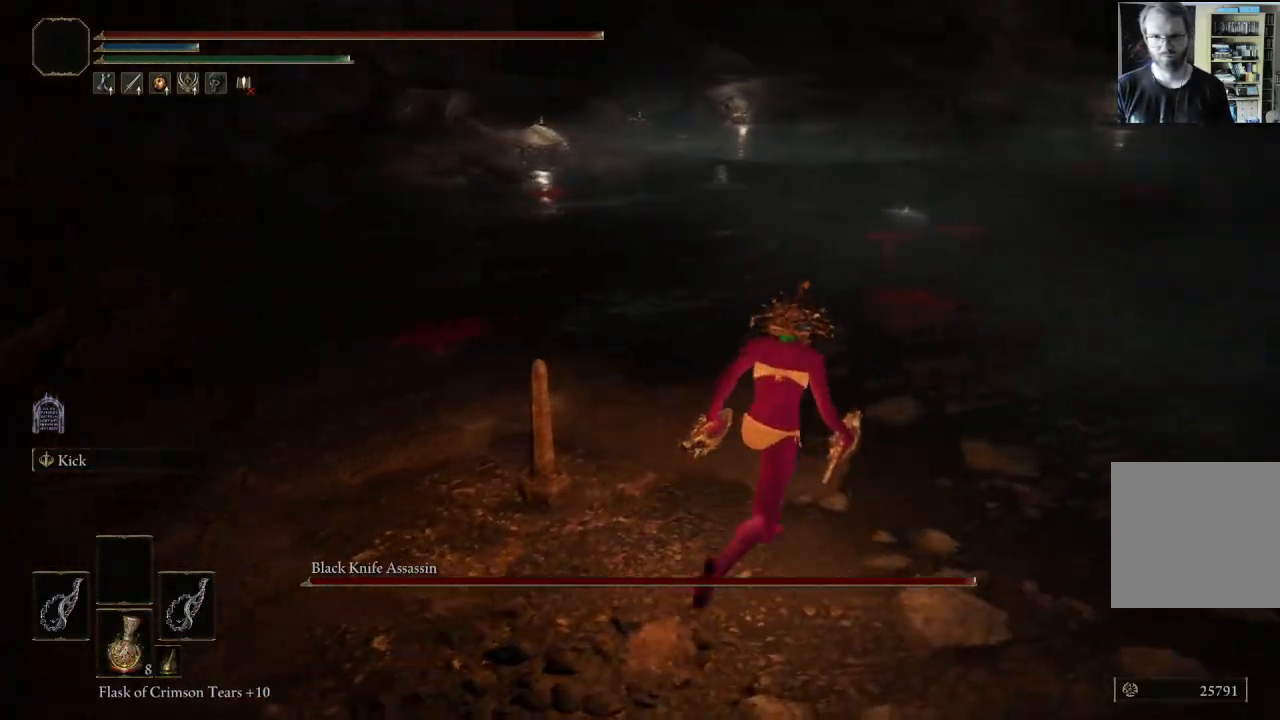
{"buttons": ["B"], "left_stick": "up", "right_stick": "center", "events": [[417, "left_stick", "up"]]}
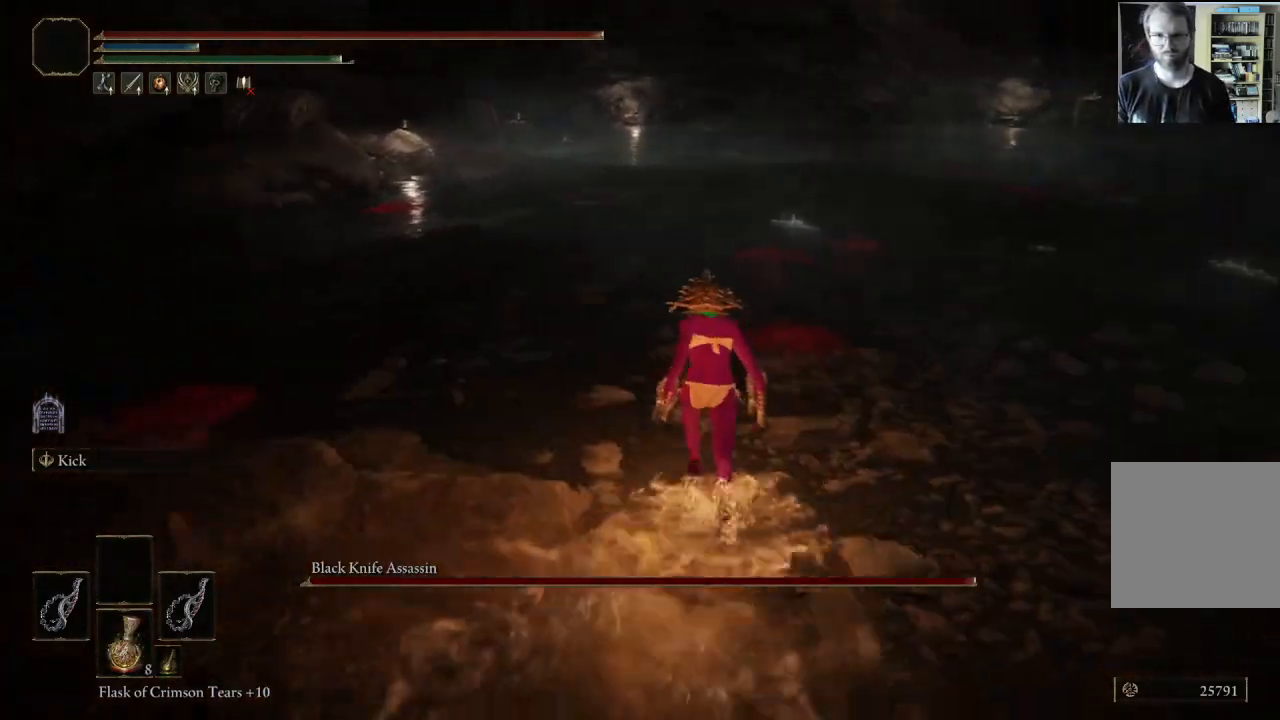
{"buttons": ["B", "L1"], "left_stick": "up", "right_stick": "center", "events": [[433, "L1", "down"]]}
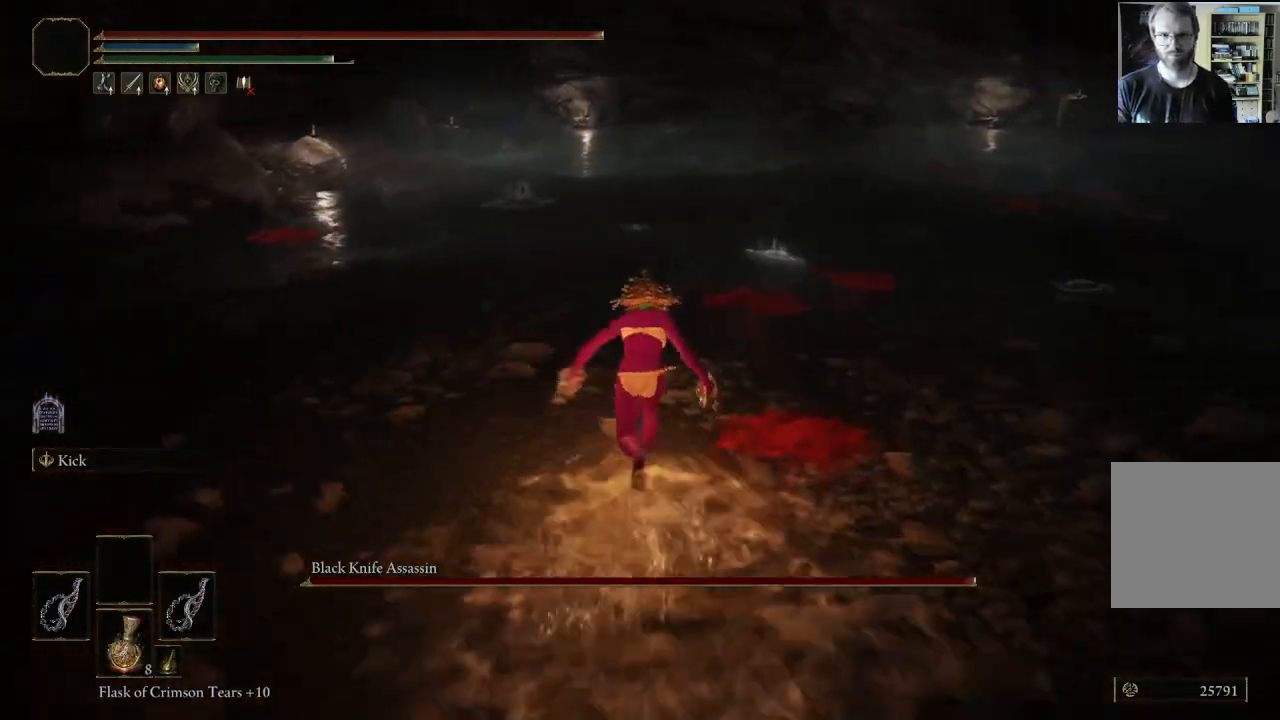
{"buttons": ["B"], "left_stick": "up", "right_stick": "center", "events": [[100, "L1", "up"]]}
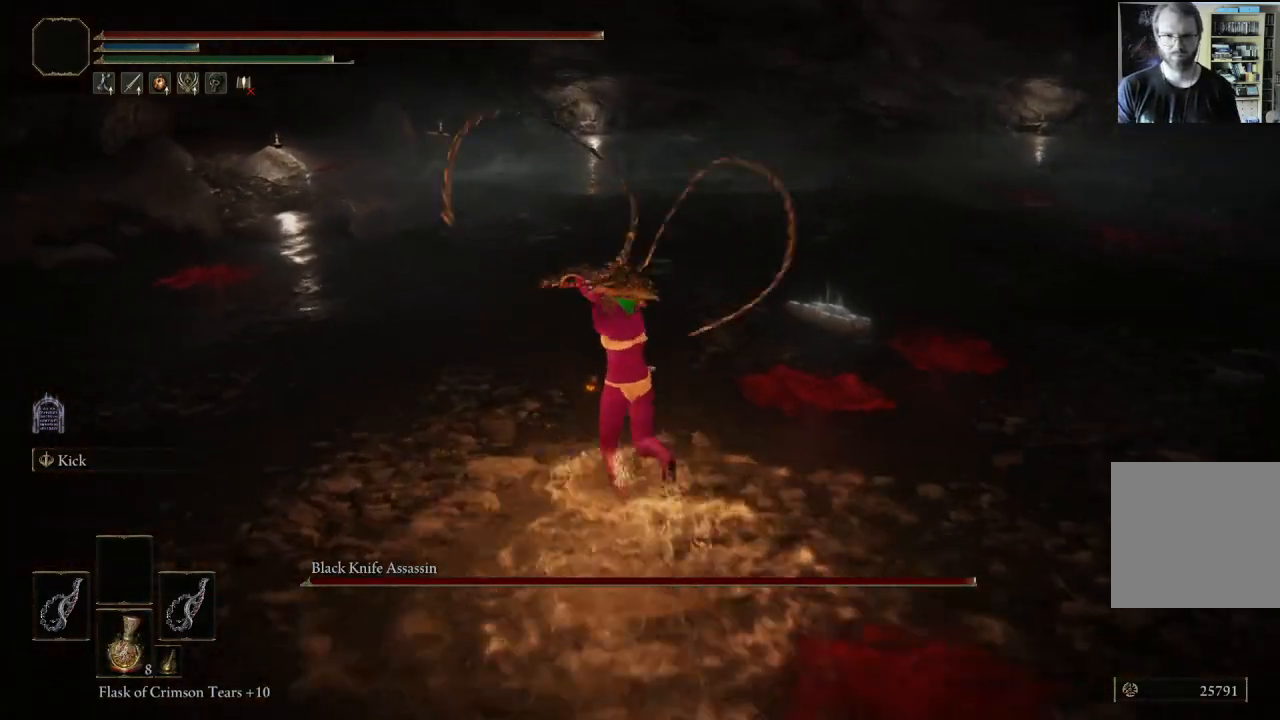
{"buttons": [], "left_stick": "up", "right_stick": "center", "events": [[367, "B", "up"]]}
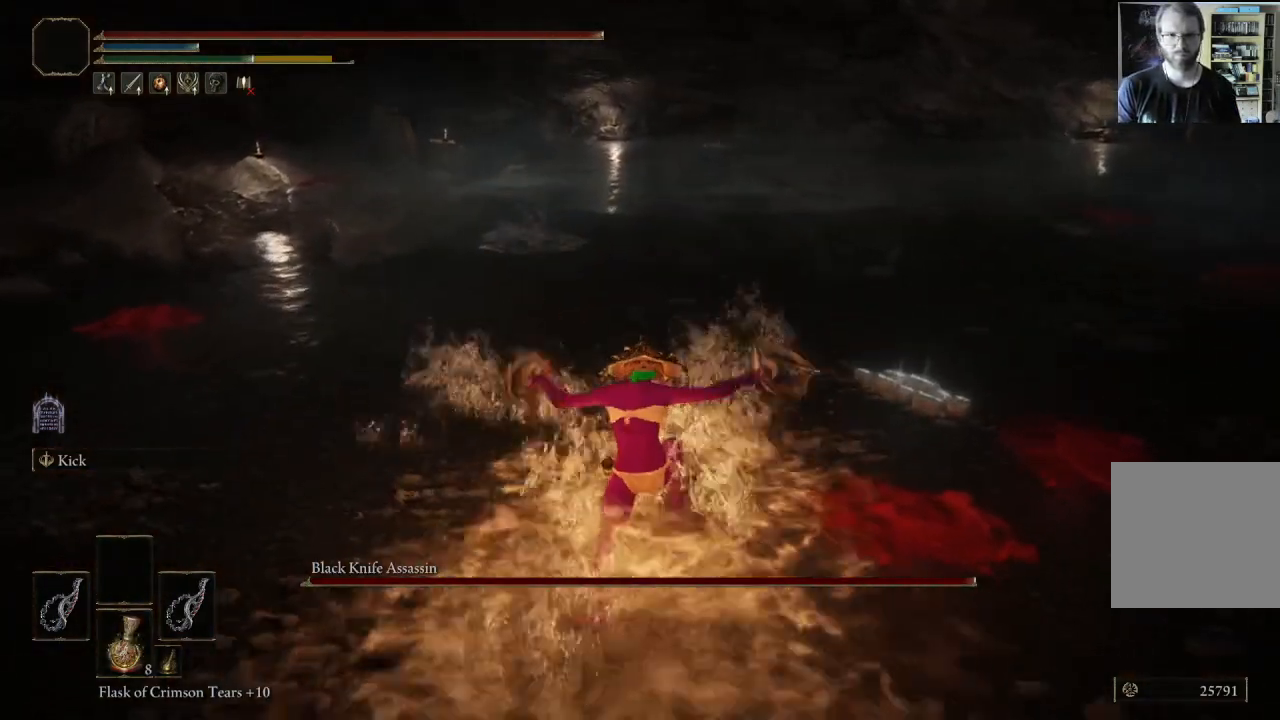
{"buttons": [], "left_stick": "down-right", "right_stick": "center", "events": [[17, "left_stick", "center"], [100, "left_stick", "down-right"], [200, "B", "down"], [317, "B", "up"]]}
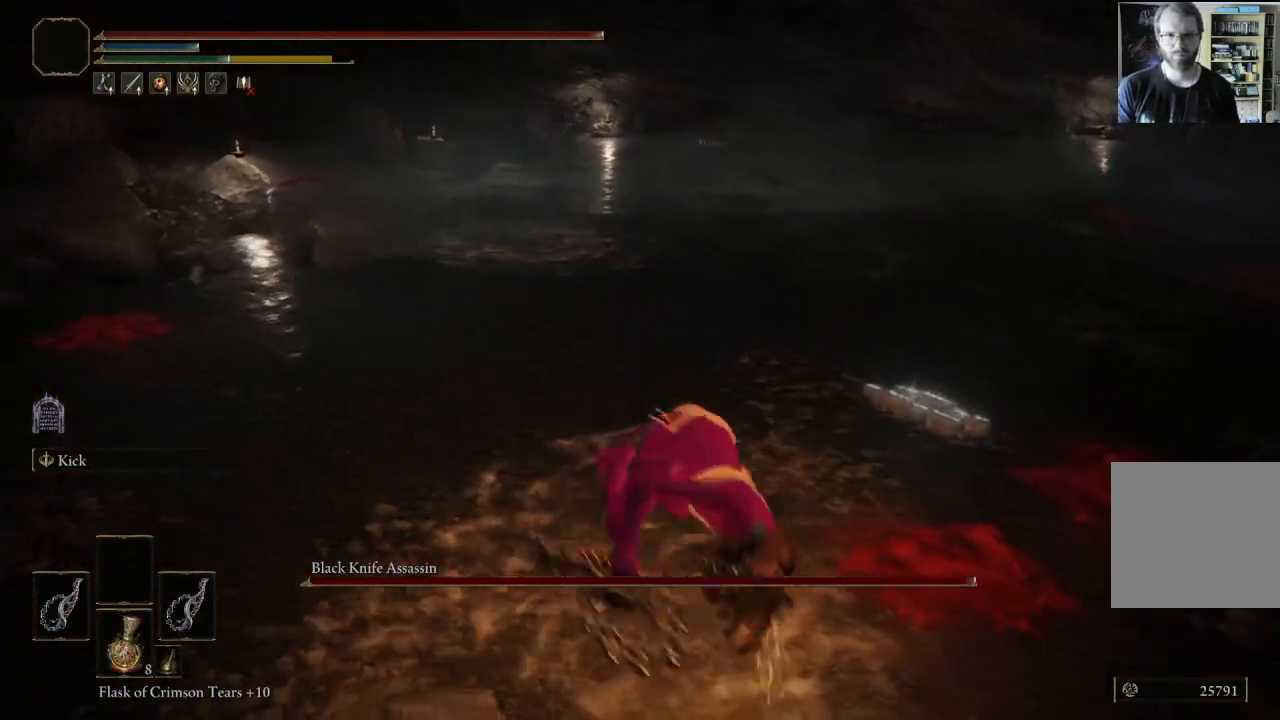
{"buttons": [], "left_stick": "down-right", "right_stick": "center", "events": [[150, "right_stick", "right"], [383, "right_stick", "center"]]}
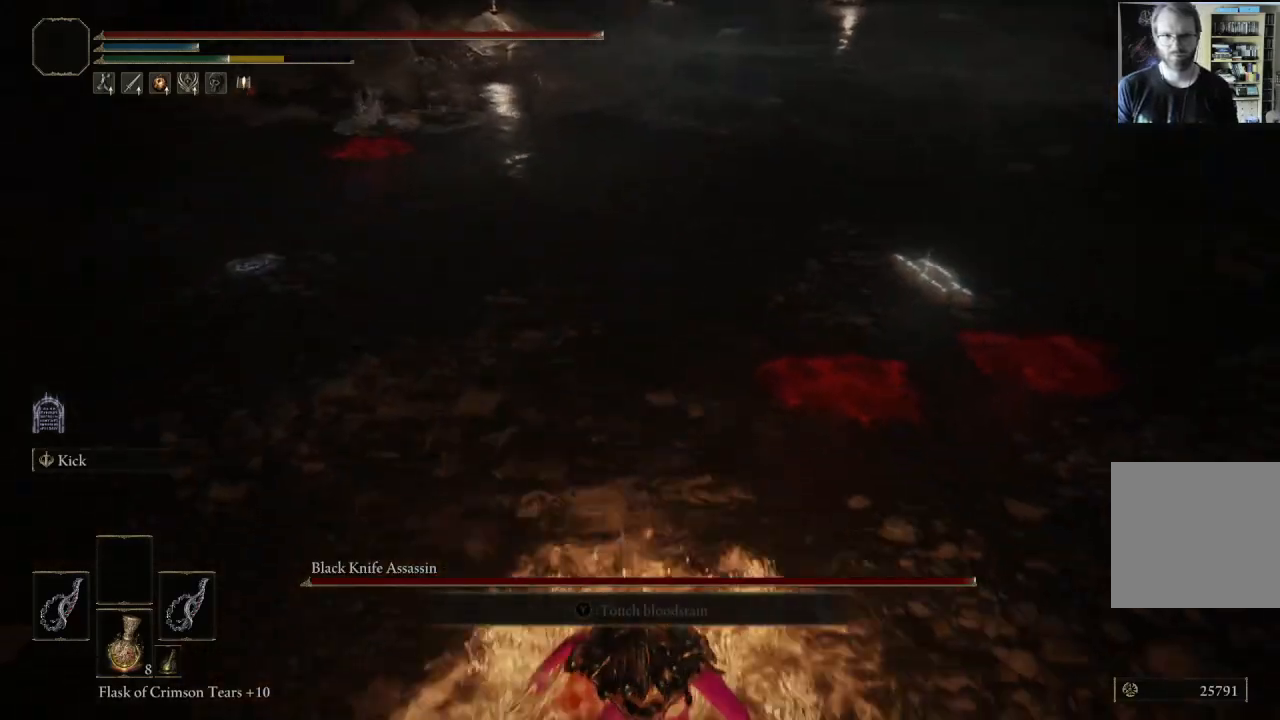
{"buttons": ["B"], "left_stick": "down-right", "right_stick": "center", "events": [[67, "B", "down"]]}
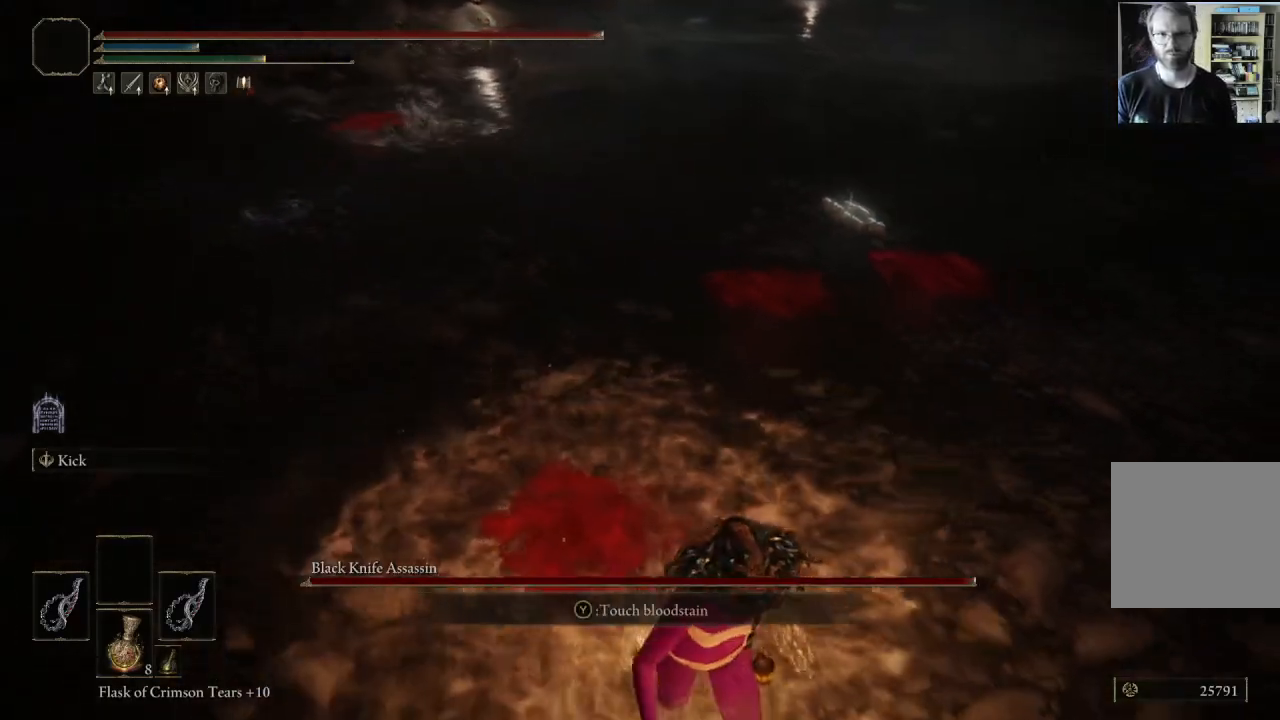
{"buttons": [], "left_stick": "down-right", "right_stick": "up-right", "events": [[283, "B", "up"], [450, "right_stick", "up-right"]]}
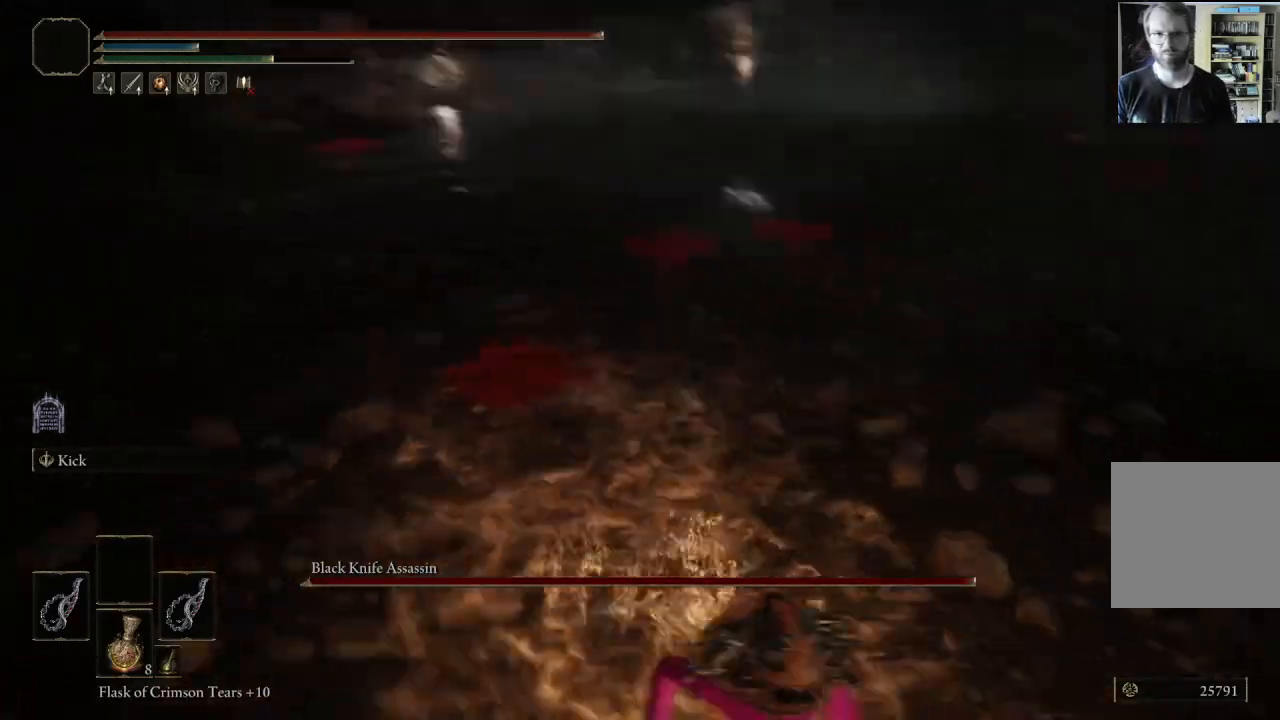
{"buttons": [], "left_stick": "down-right", "right_stick": "left", "events": [[100, "right_stick", "center"], [333, "right_stick", "left"]]}
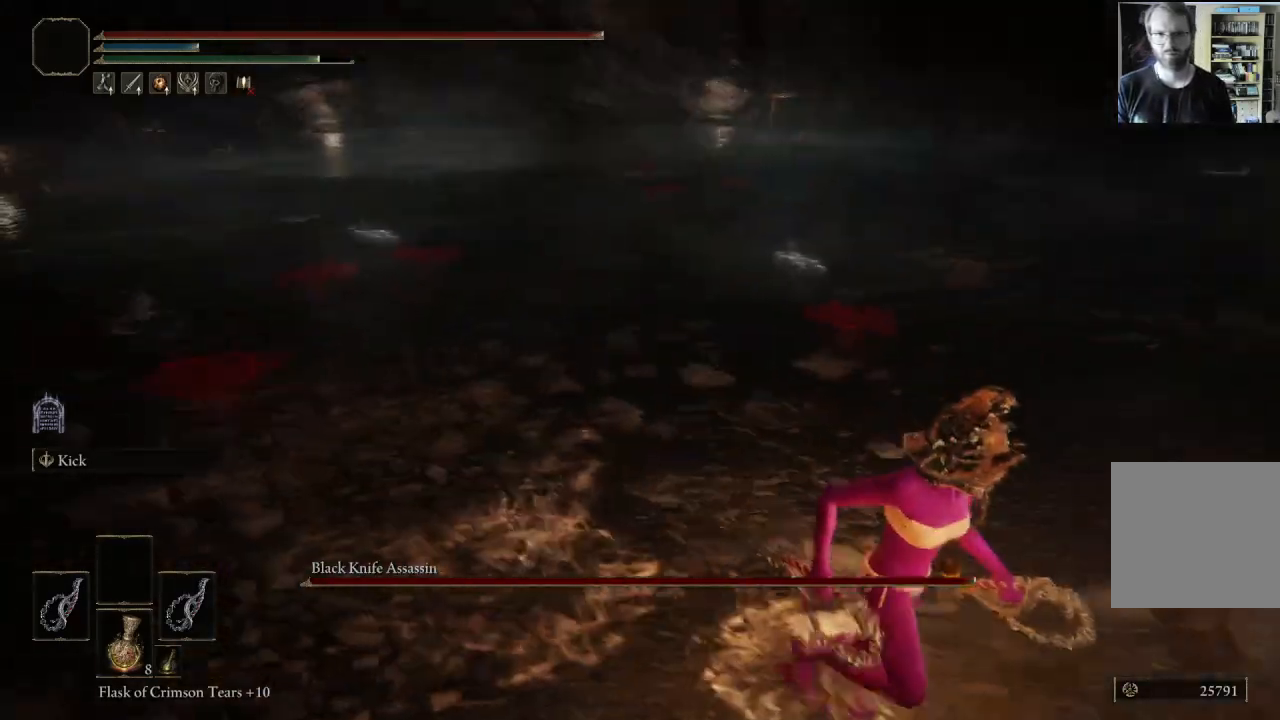
{"buttons": ["B"], "left_stick": "up-right", "right_stick": "center", "events": [[17, "right_stick", "center"], [67, "B", "down"], [183, "left_stick", "right"], [283, "right_stick", "right"], [417, "left_stick", "up-right"], [500, "right_stick", "center"]]}
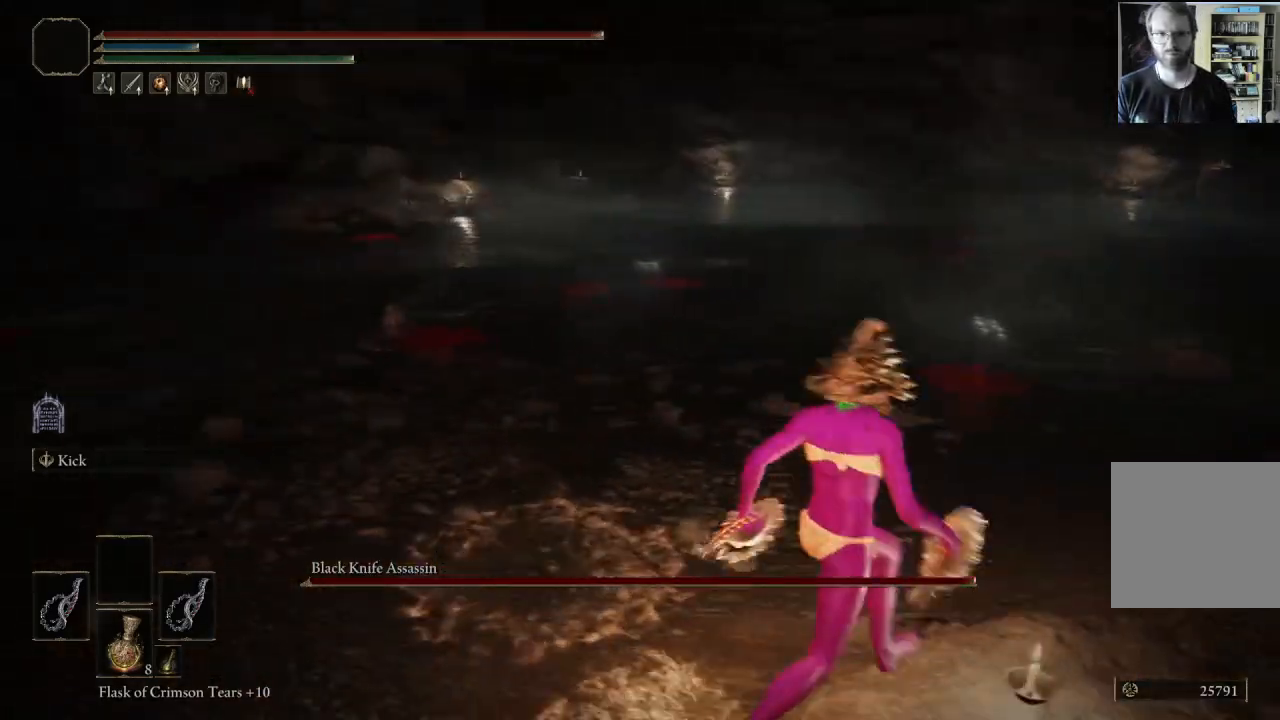
{"buttons": ["B"], "left_stick": "up-left", "right_stick": "center", "events": [[33, "left_stick", "up"], [500, "left_stick", "up-left"]]}
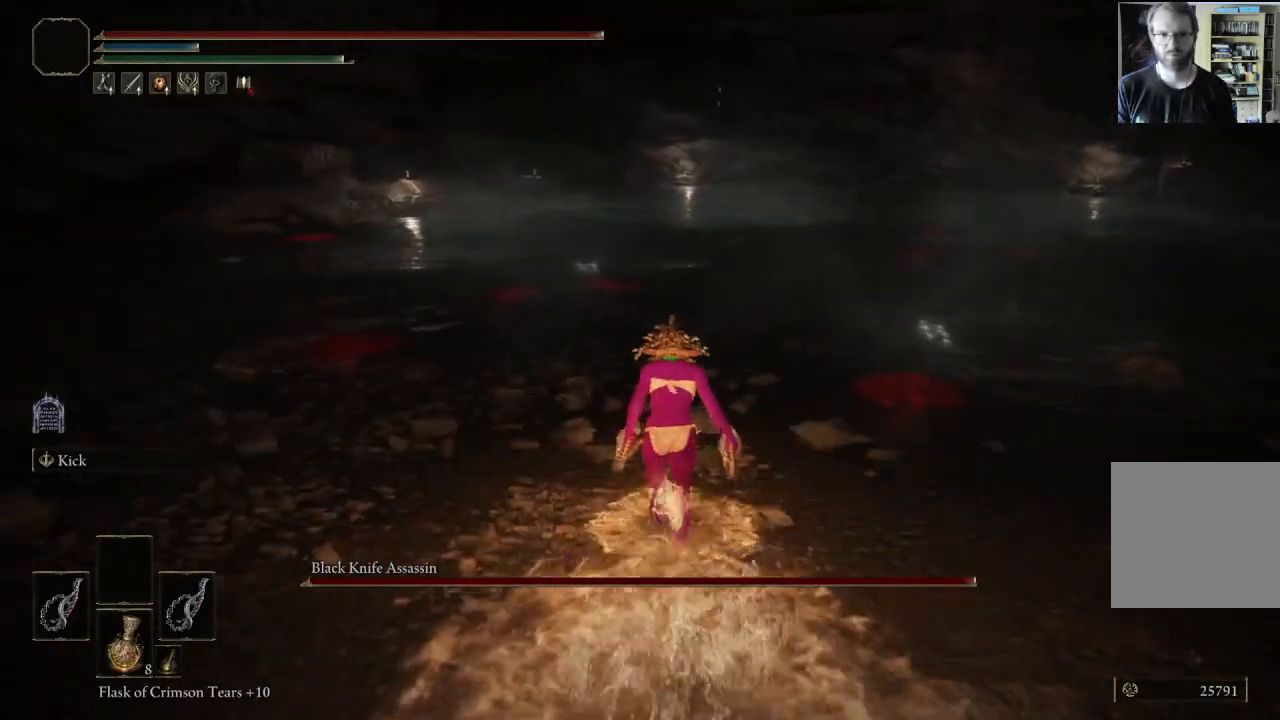
{"buttons": [], "left_stick": "up-left", "right_stick": "center", "events": [[83, "L1", "down"], [233, "B", "up"], [267, "L1", "up"]]}
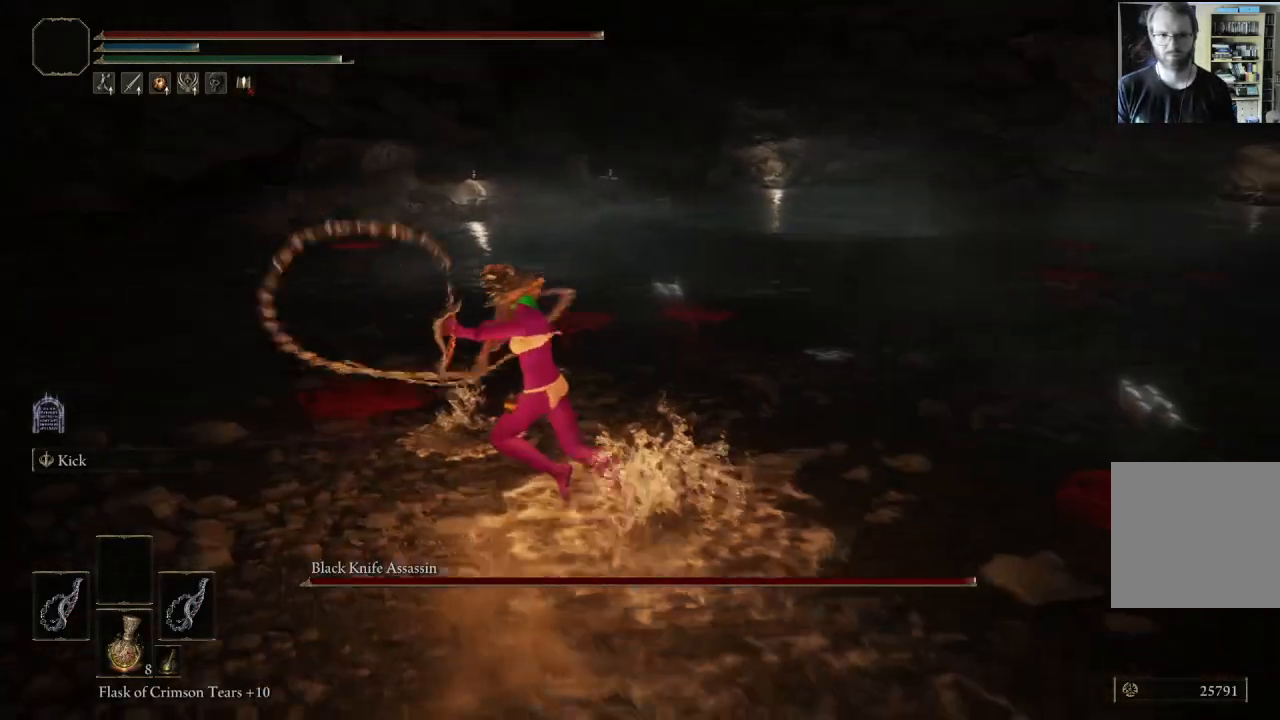
{"buttons": [], "left_stick": "up-left", "right_stick": "center", "events": [[250, "left_stick", "up"], [383, "left_stick", "up-left"]]}
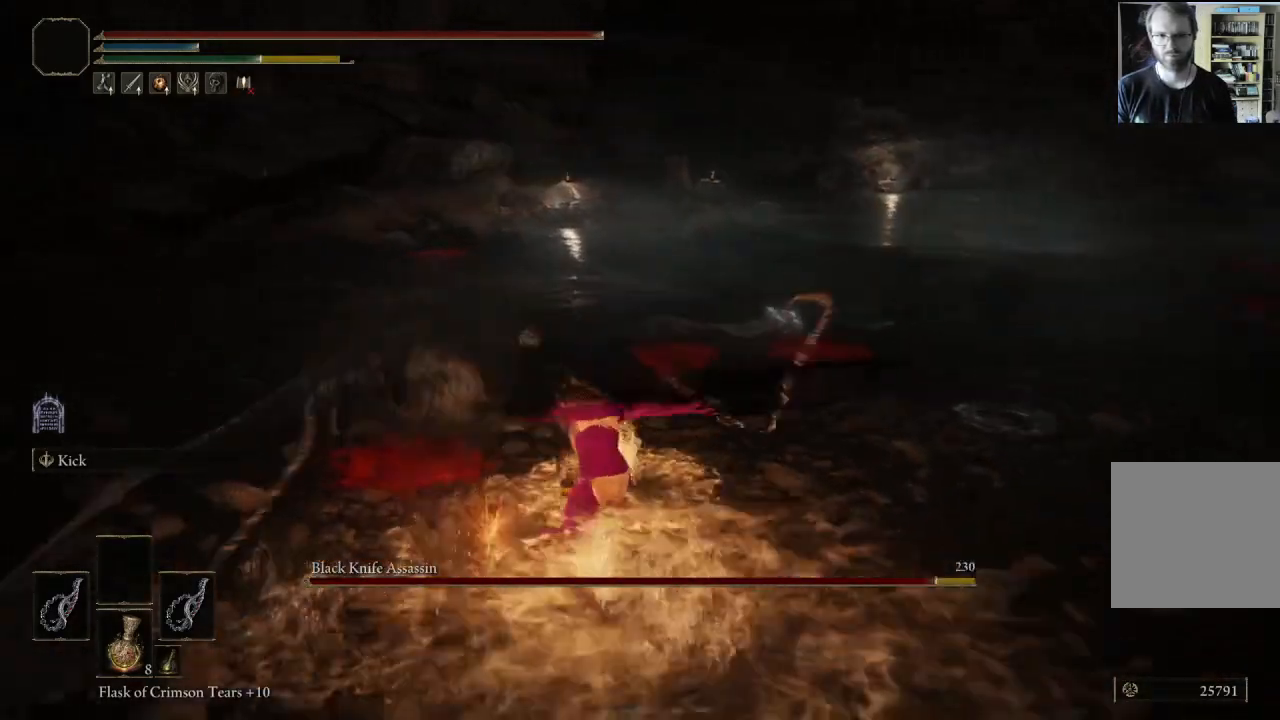
{"buttons": ["B"], "left_stick": "up", "right_stick": "center", "events": [[367, "left_stick", "up"], [400, "B", "down"]]}